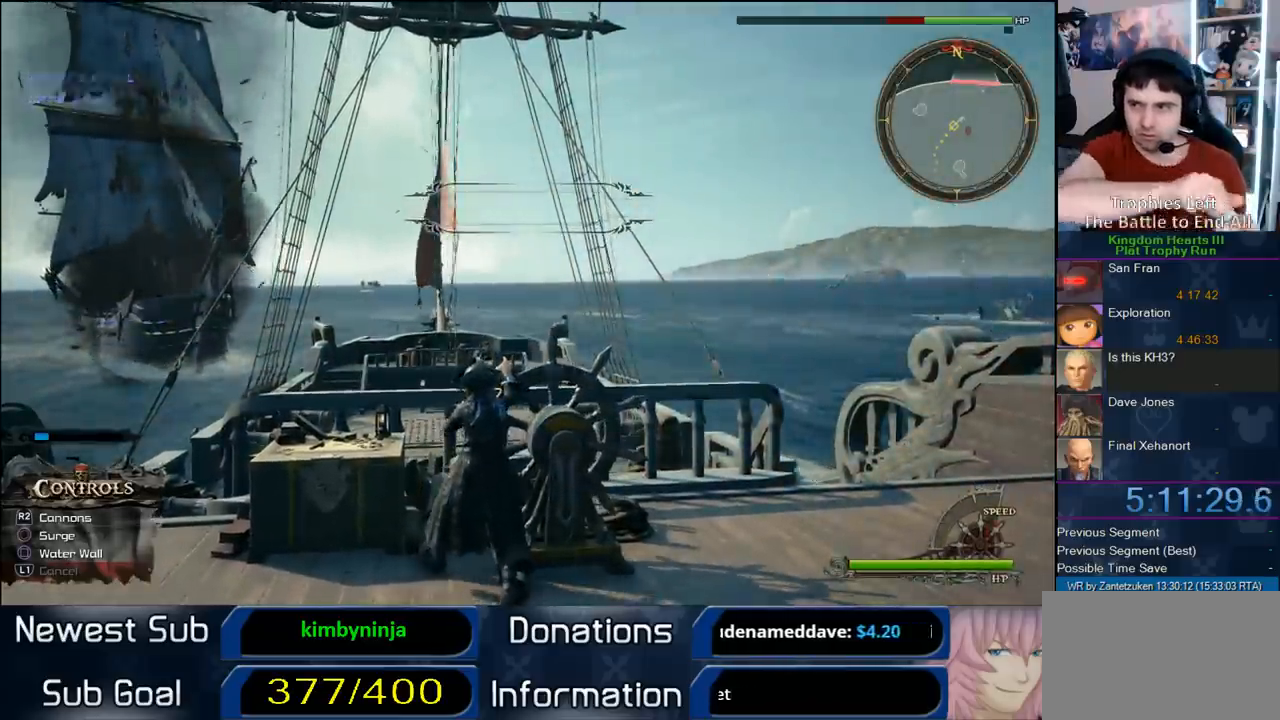
Gameplay with a controller (PlayStation layout); each line is a JSON object with the inputs held at the frame after it. "events" lists button and stick changes between this image and that frame as [ms after this image, input, new state], when the widget could be followed in between. Not read: R3.
{"buttons": [], "left_stick": "center", "right_stick": "center", "events": []}
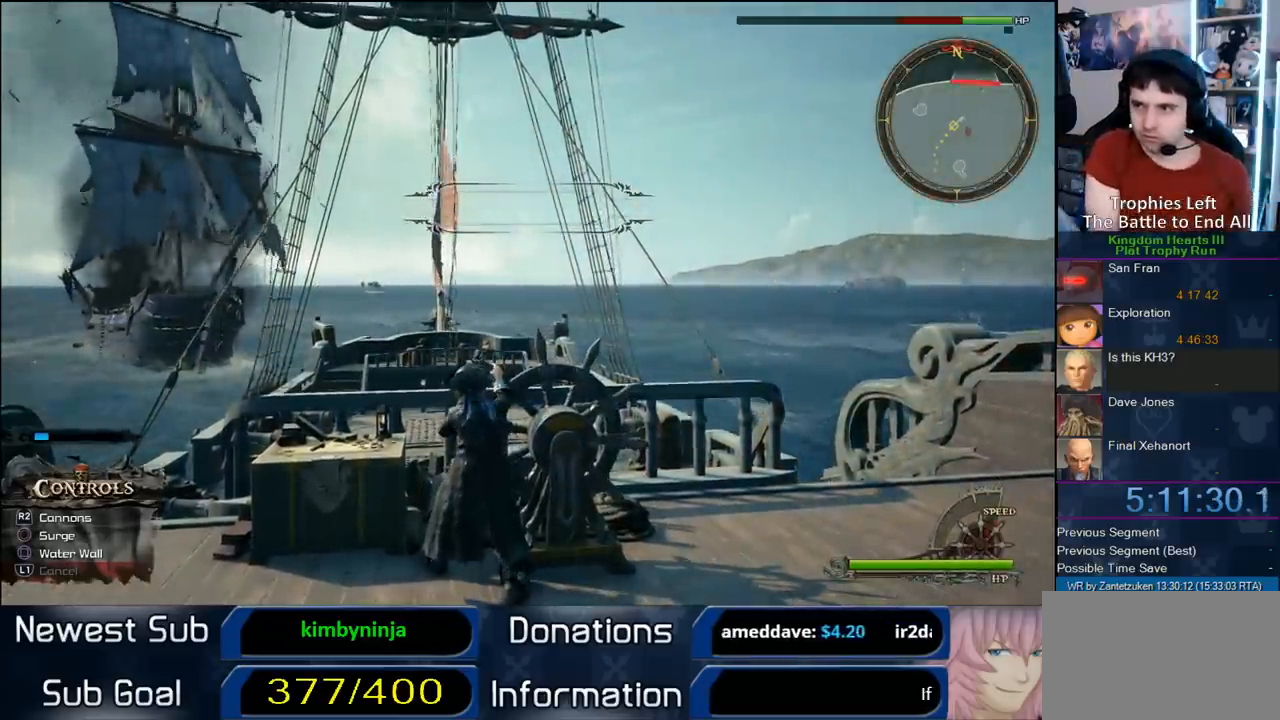
{"buttons": [], "left_stick": "center", "right_stick": "right", "events": [[450, "right_stick", "right"]]}
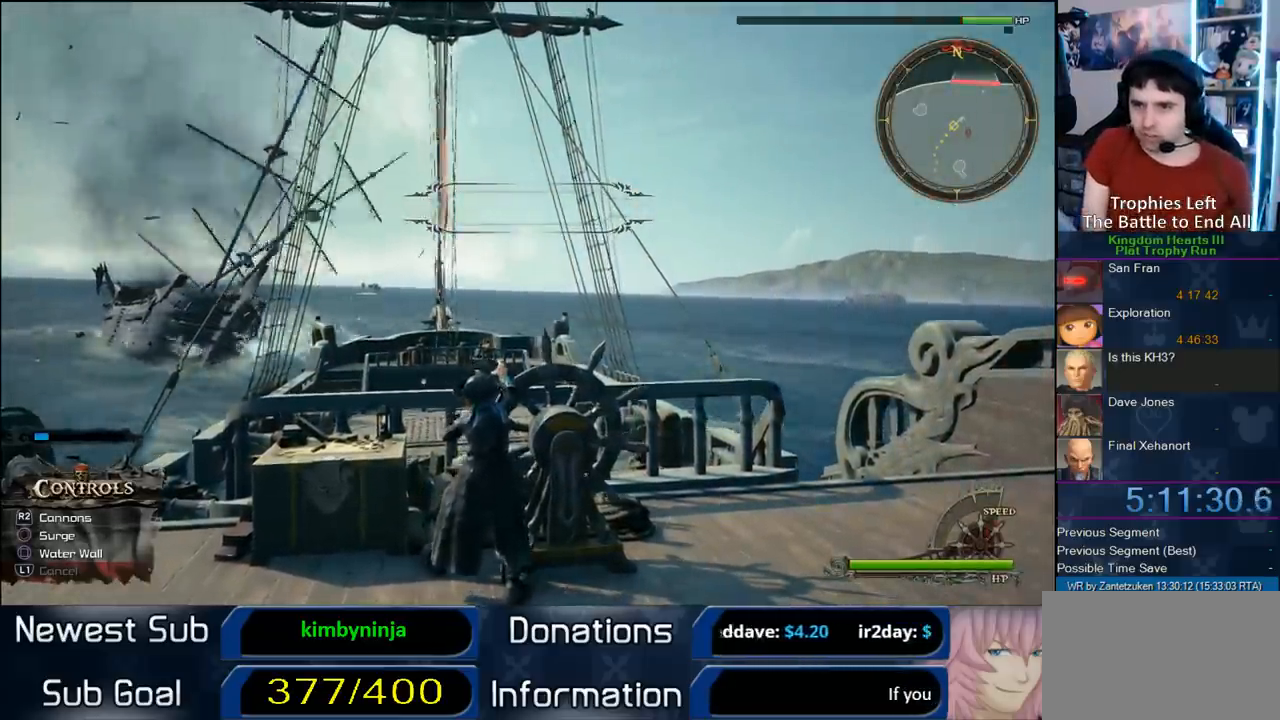
{"buttons": [], "left_stick": "center", "right_stick": "right", "events": []}
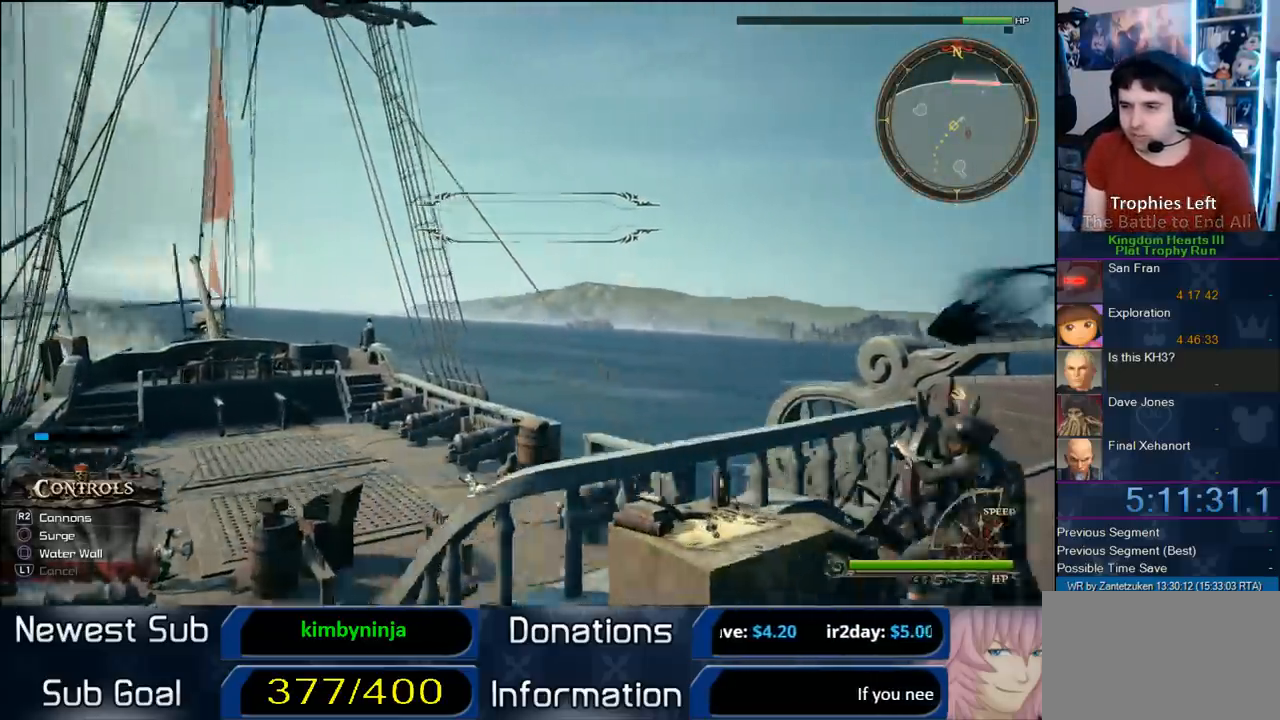
{"buttons": [], "left_stick": "up-right", "right_stick": "down-right", "events": [[167, "left_stick", "right"], [167, "right_stick", "down-right"], [267, "left_stick", "up-right"]]}
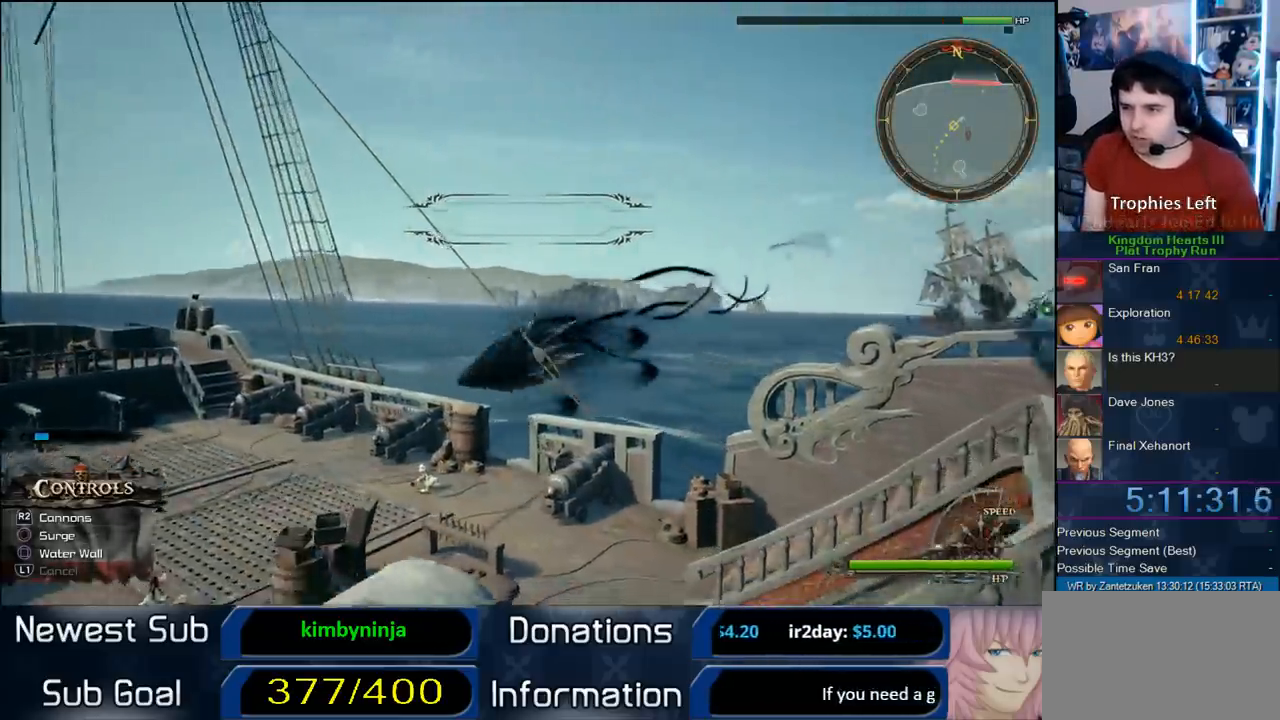
{"buttons": [], "left_stick": "up-right", "right_stick": "right", "events": [[133, "right_stick", "right"]]}
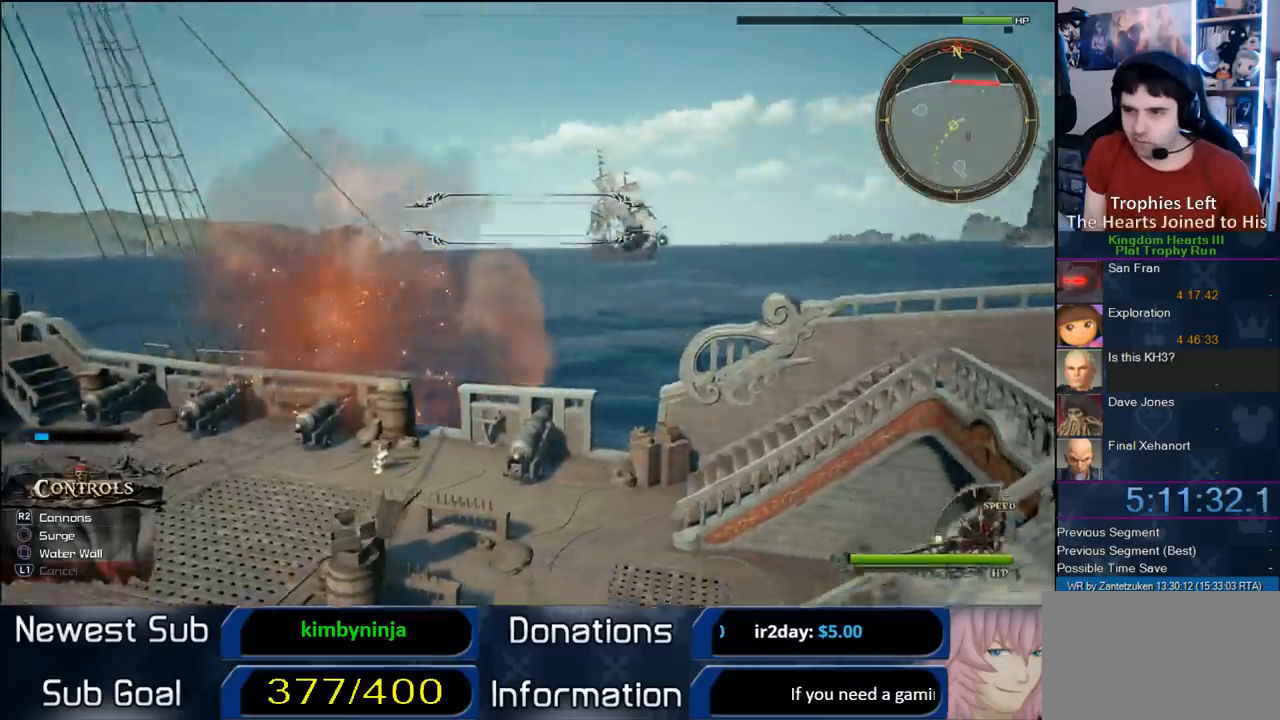
{"buttons": [], "left_stick": "up-right", "right_stick": "up-left", "events": [[50, "R2", "down"], [117, "right_stick", "center"], [183, "R2", "up"], [183, "left_stick", "up"], [250, "right_stick", "up-left"], [283, "left_stick", "up-right"]]}
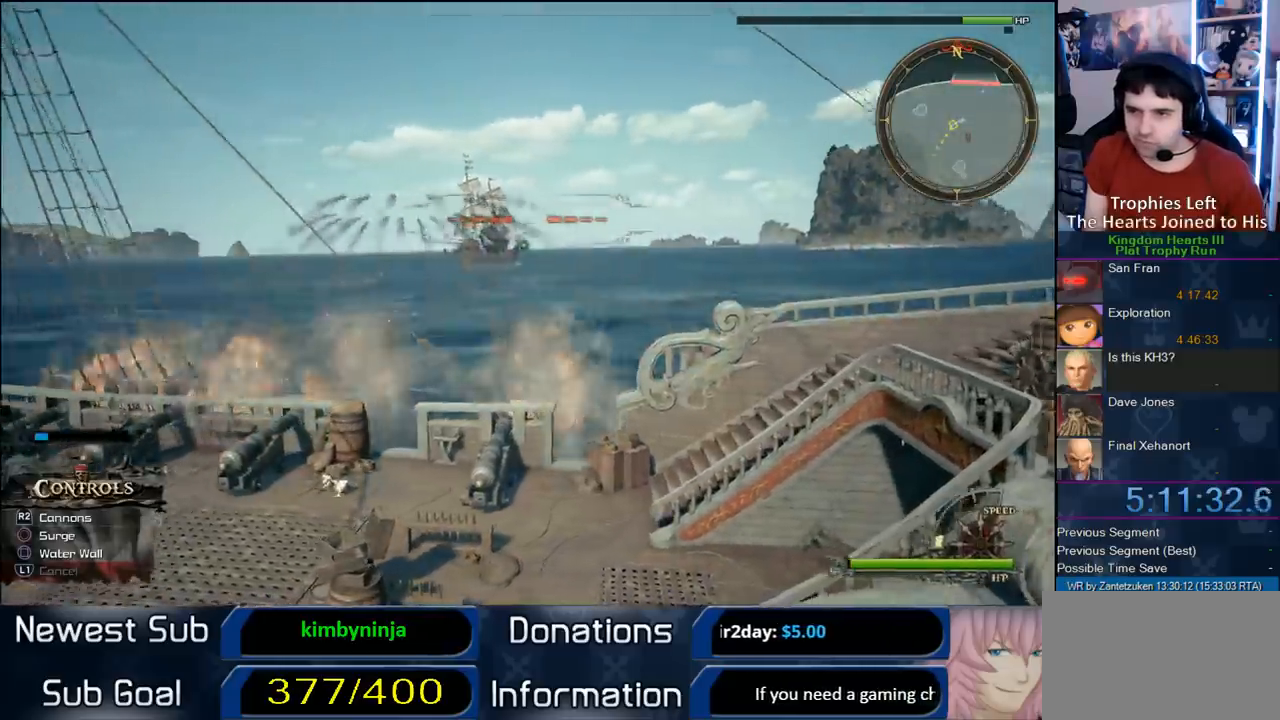
{"buttons": [], "left_stick": "up-right", "right_stick": "center", "events": [[183, "right_stick", "center"]]}
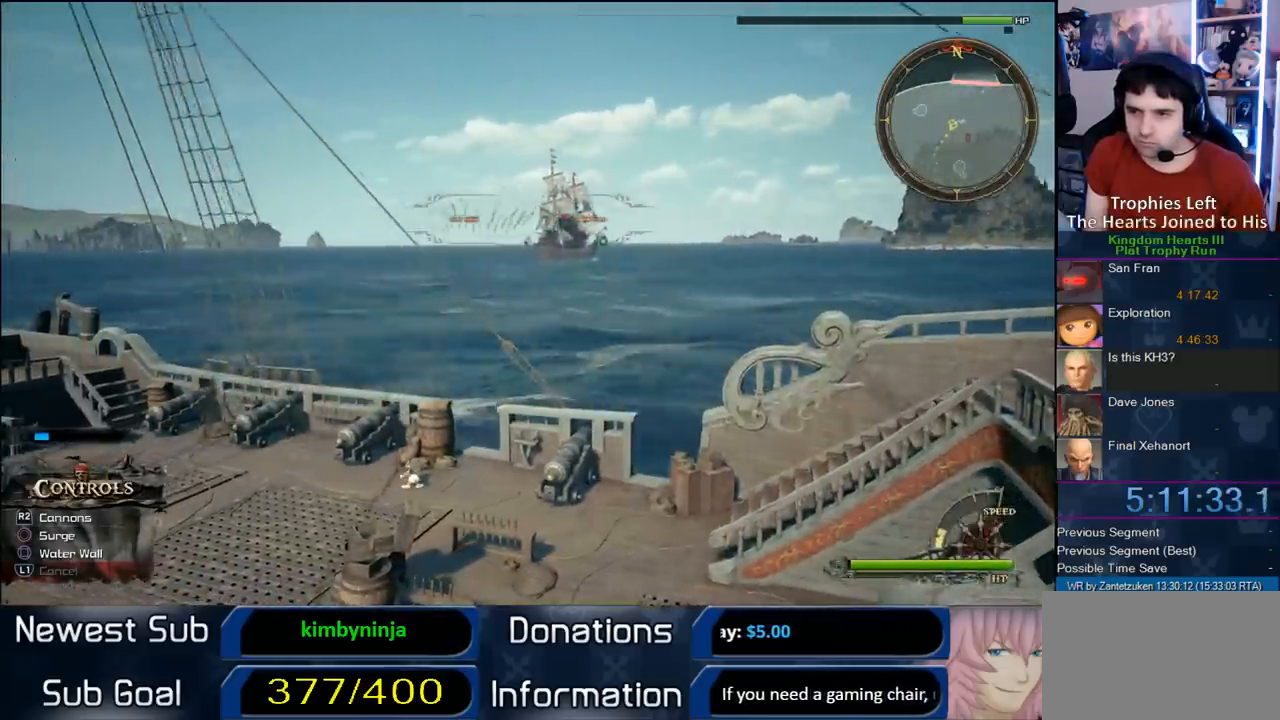
{"buttons": ["R1", "R2"], "left_stick": "up-right", "right_stick": "left", "events": [[100, "right_stick", "up-right"], [200, "right_stick", "center"], [383, "right_stick", "left"], [450, "R1", "down"], [450, "R2", "down"]]}
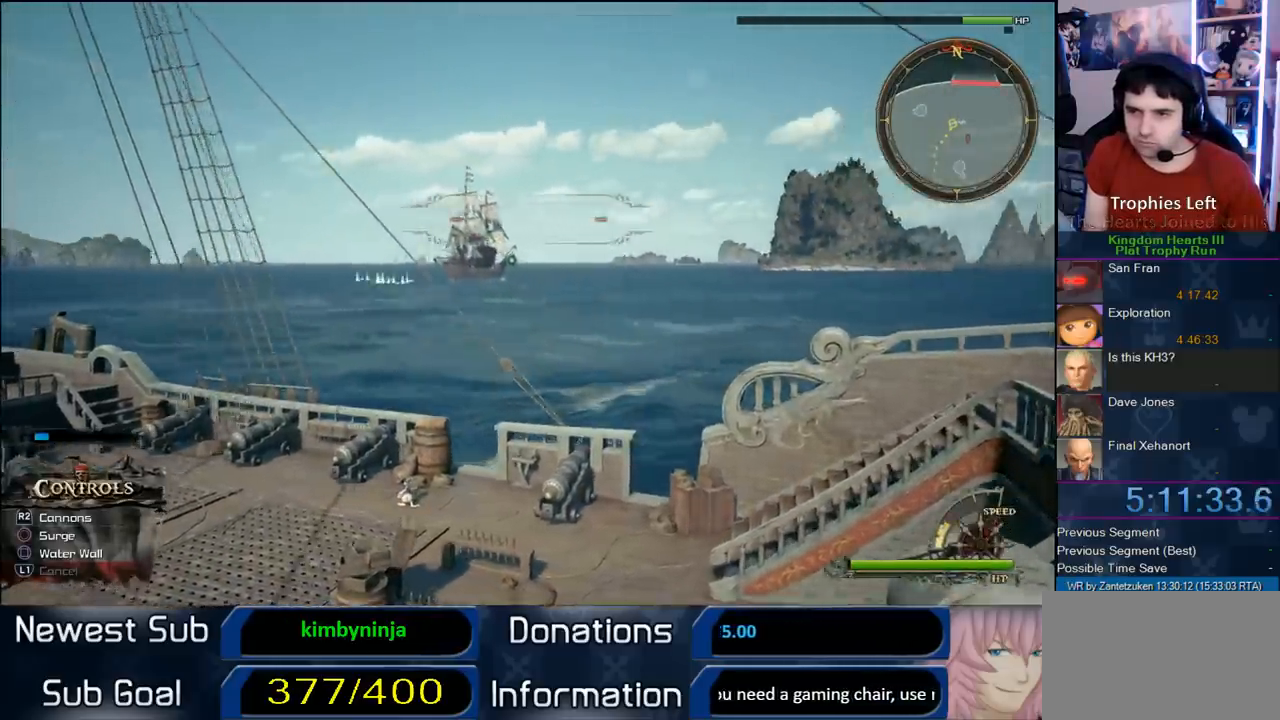
{"buttons": [], "left_stick": "up-right", "right_stick": "right"}
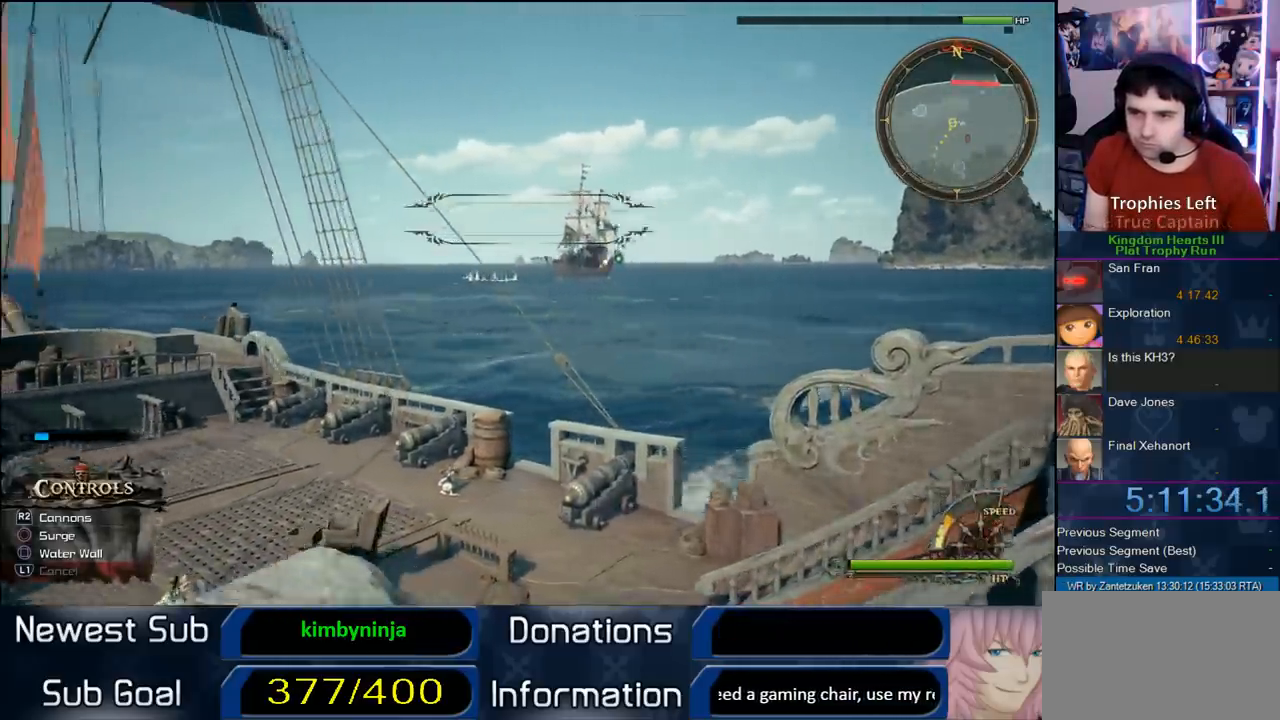
{"buttons": [], "left_stick": "up-right", "right_stick": "center", "events": [[117, "R1", "down"], [117, "R2", "down"], [117, "right_stick", "center"], [200, "R1", "up"], [250, "R2", "up"]]}
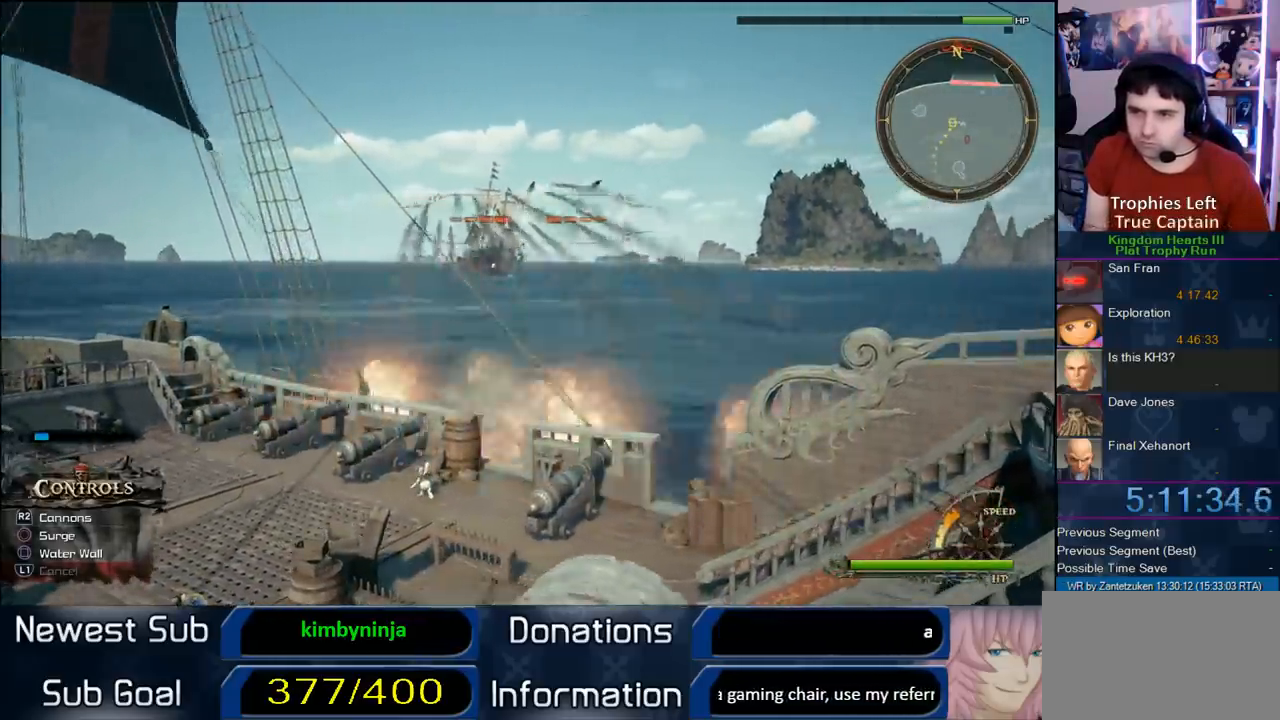
{"buttons": [], "left_stick": "up-right", "right_stick": "center", "events": [[83, "right_stick", "left"], [233, "right_stick", "center"]]}
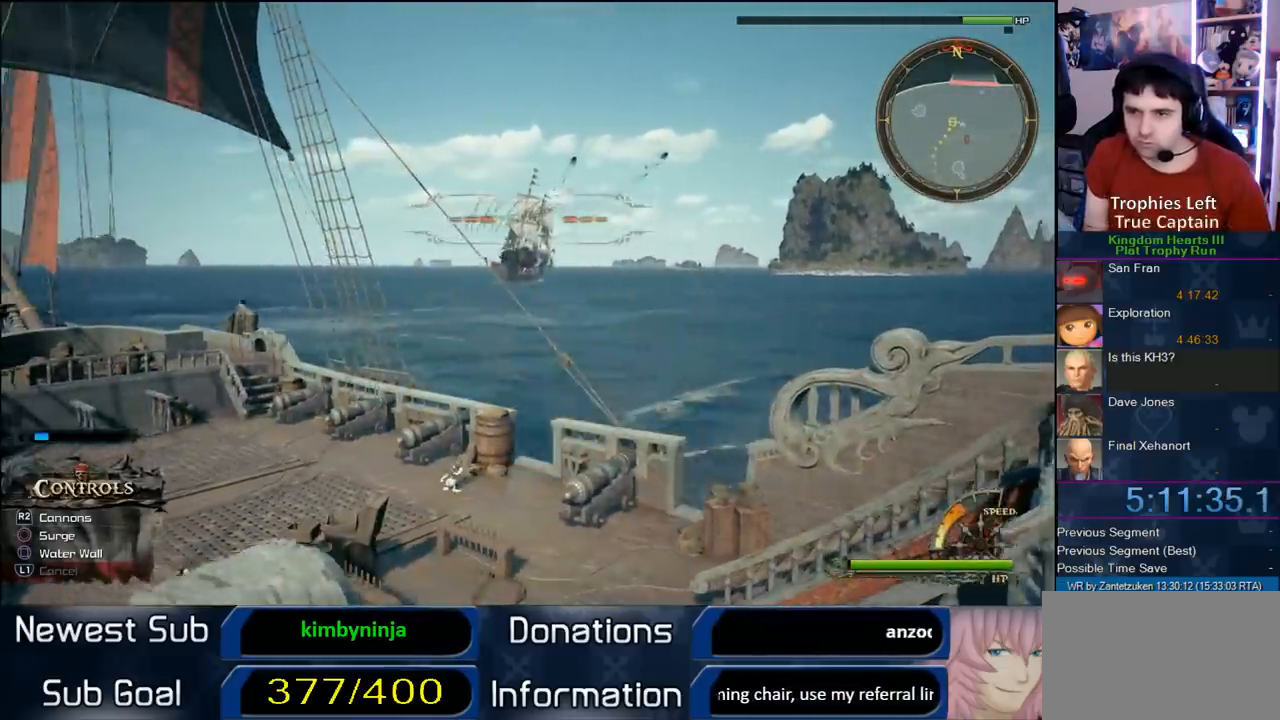
{"buttons": [], "left_stick": "up", "right_stick": "center", "events": [[317, "left_stick", "up"]]}
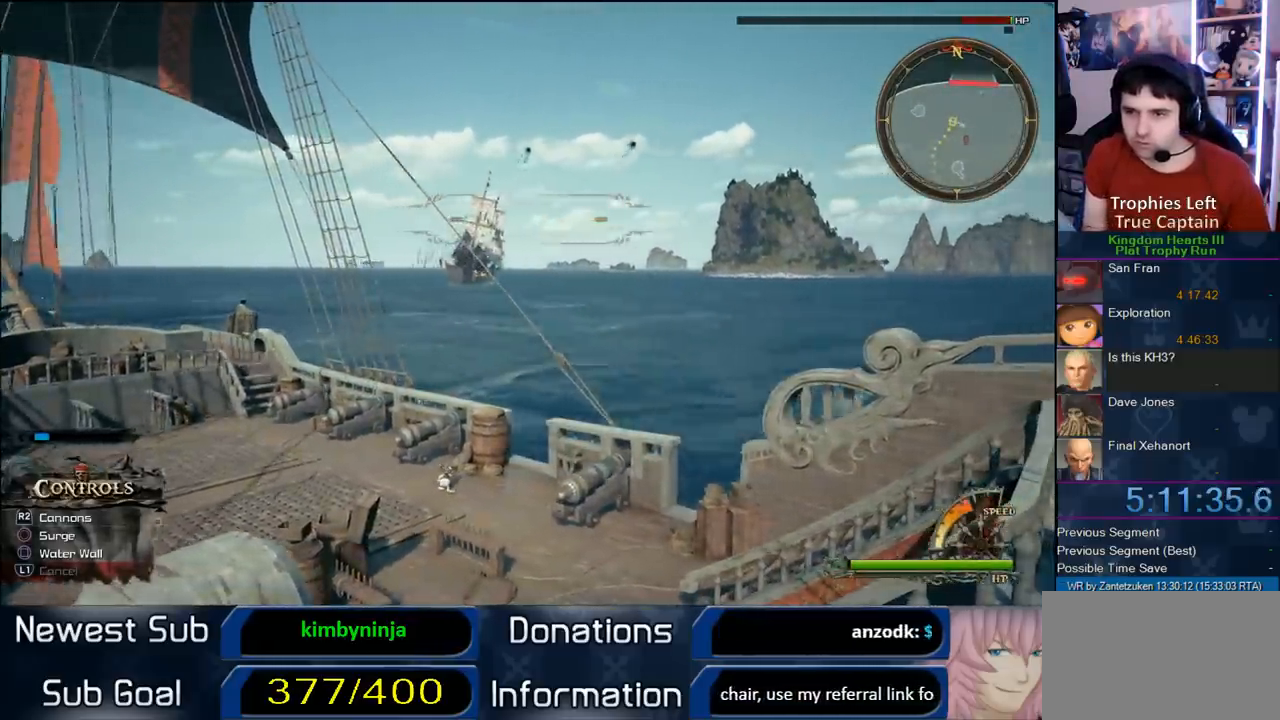
{"buttons": [], "left_stick": "up", "right_stick": "center", "events": [[217, "right_stick", "left"], [500, "right_stick", "center"]]}
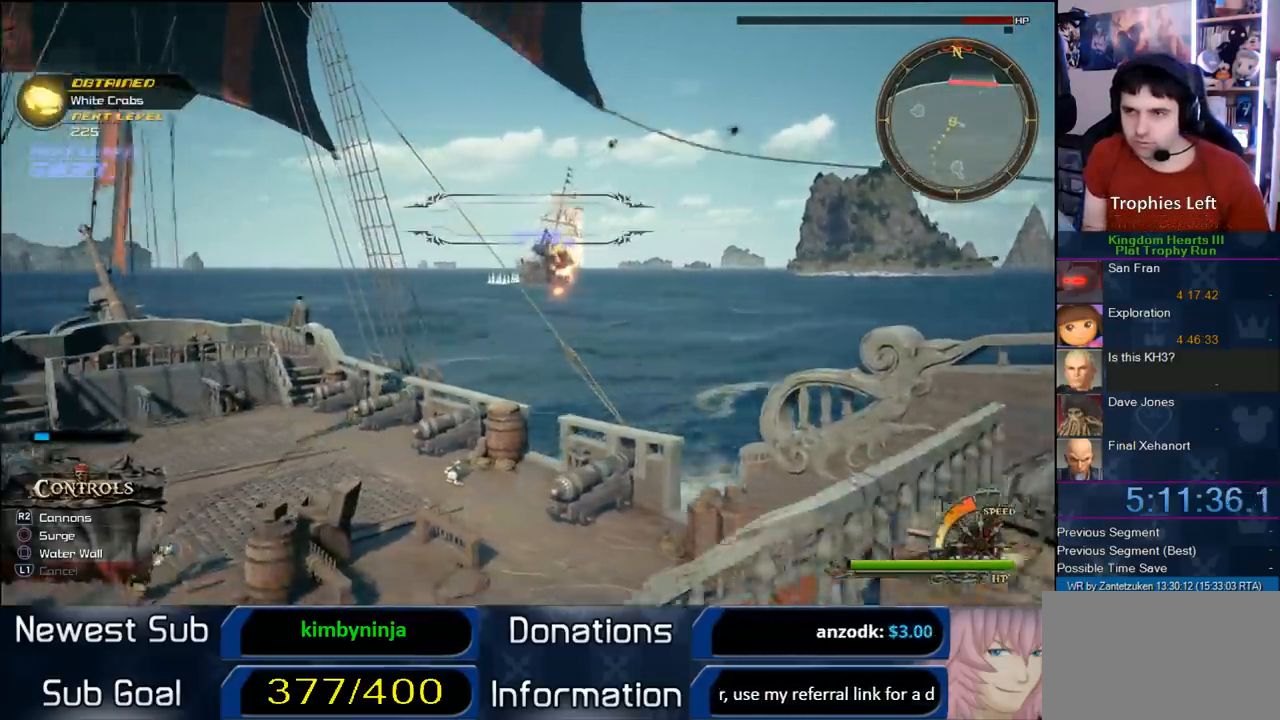
{"buttons": [], "left_stick": "up-right", "right_stick": "left", "events": [[133, "right_stick", "left"], [217, "left_stick", "left"], [500, "left_stick", "up-right"]]}
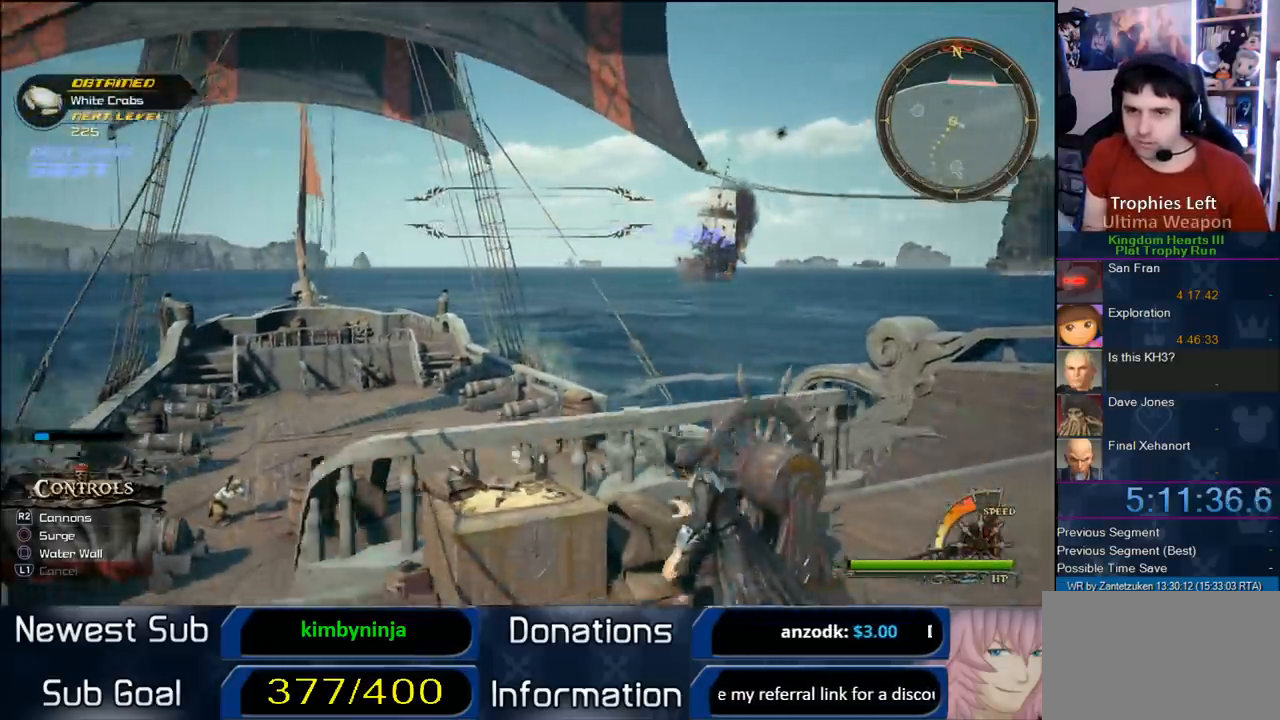
{"buttons": [], "left_stick": "up-right", "right_stick": "center", "events": [[417, "right_stick", "center"]]}
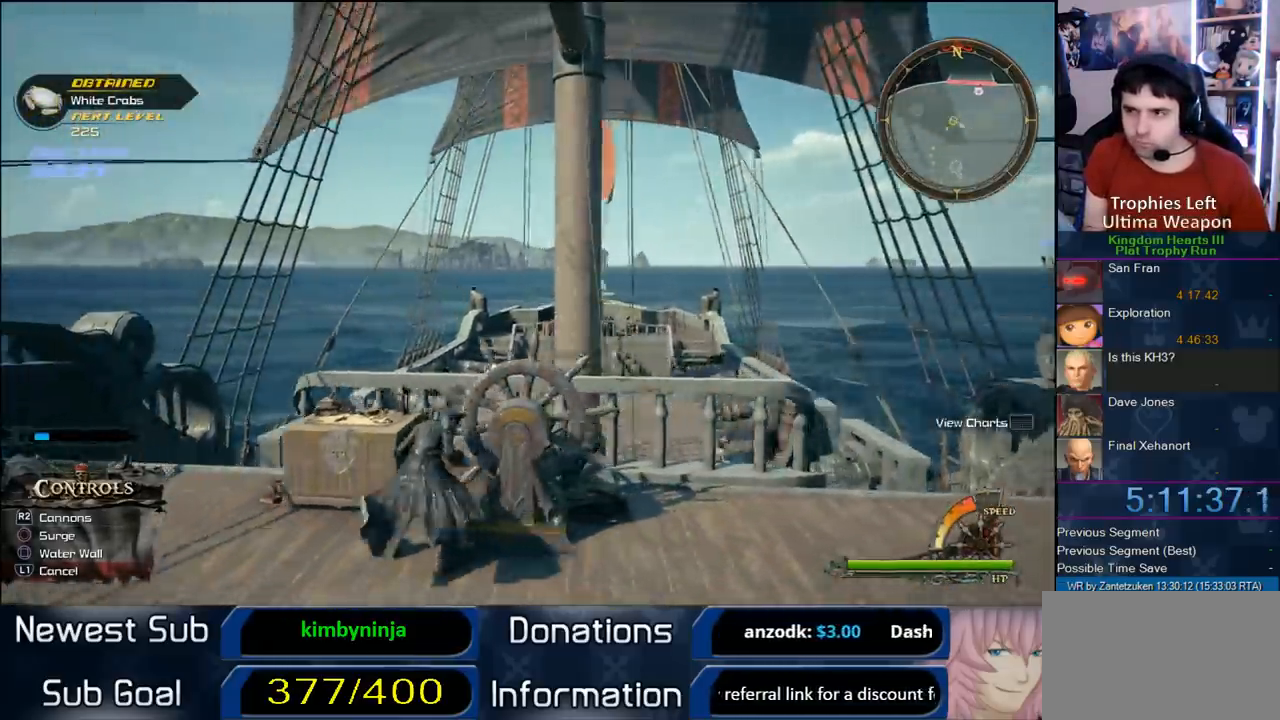
{"buttons": [], "left_stick": "up-right", "right_stick": "center", "events": [[200, "CROSS", "down"], [383, "CROSS", "up"]]}
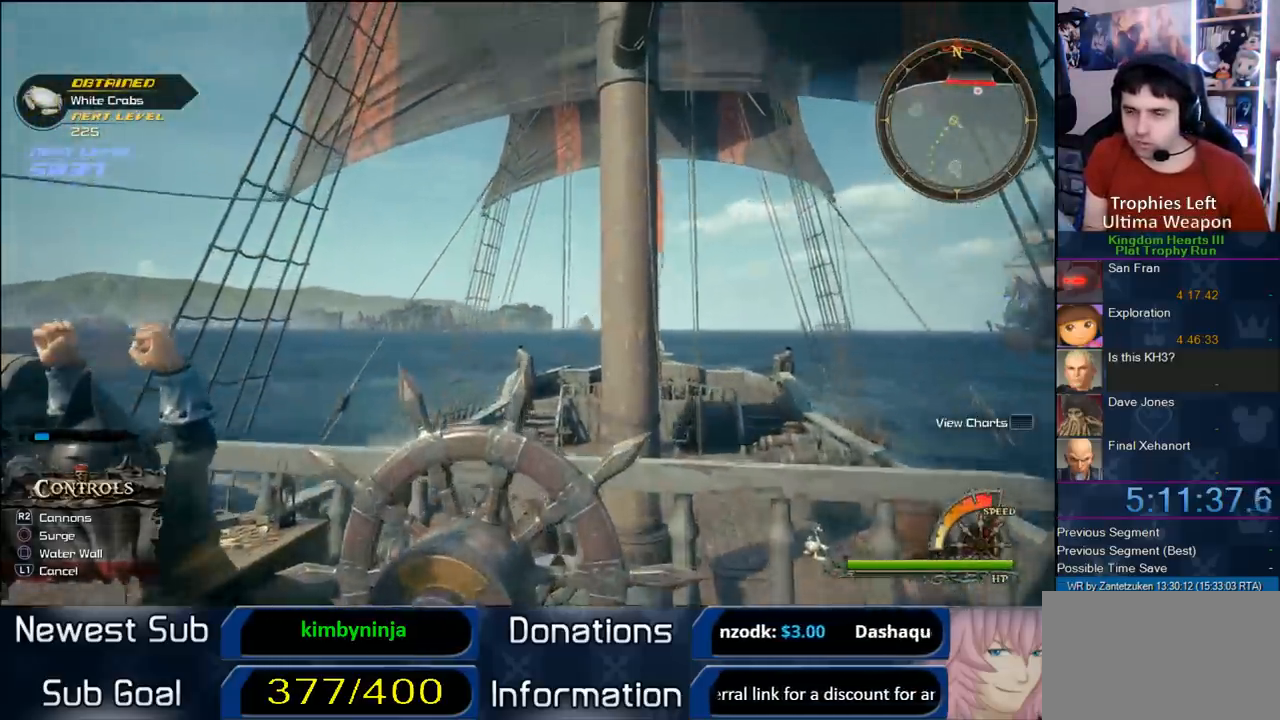
{"buttons": [], "left_stick": "up", "right_stick": "center", "events": [[433, "left_stick", "up"]]}
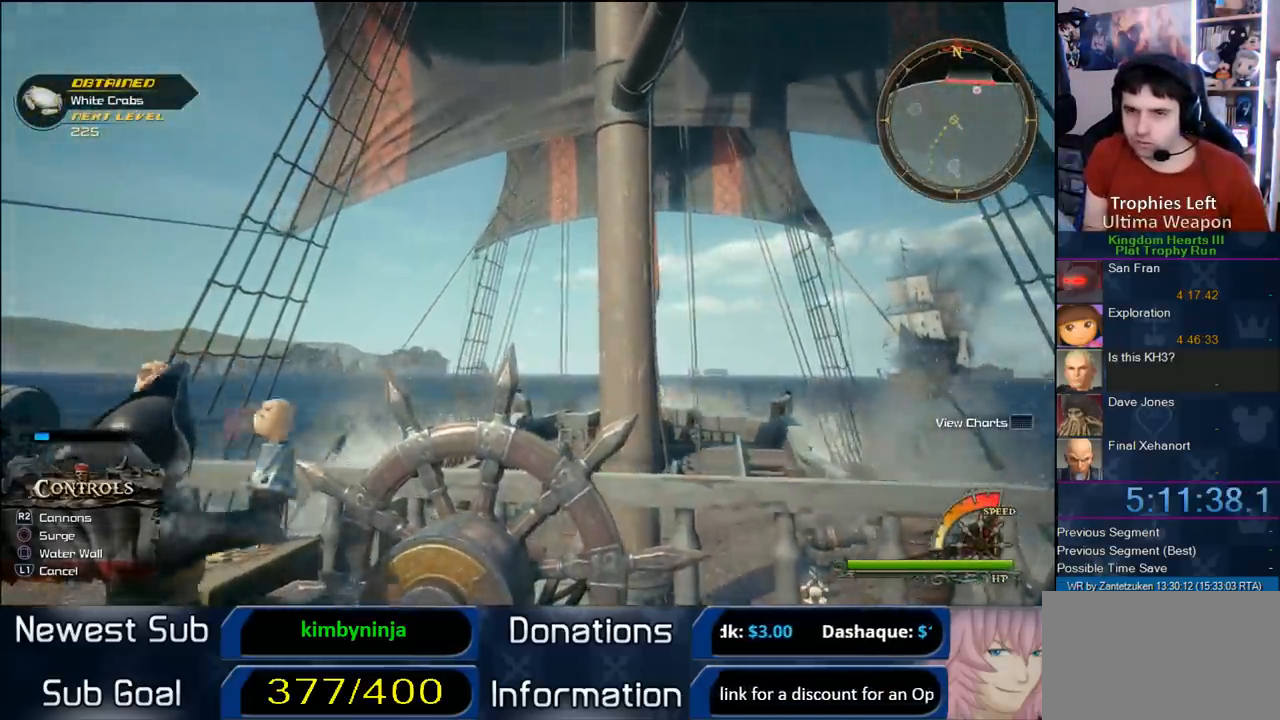
{"buttons": [], "left_stick": "center", "right_stick": "center", "events": [[317, "left_stick", "center"]]}
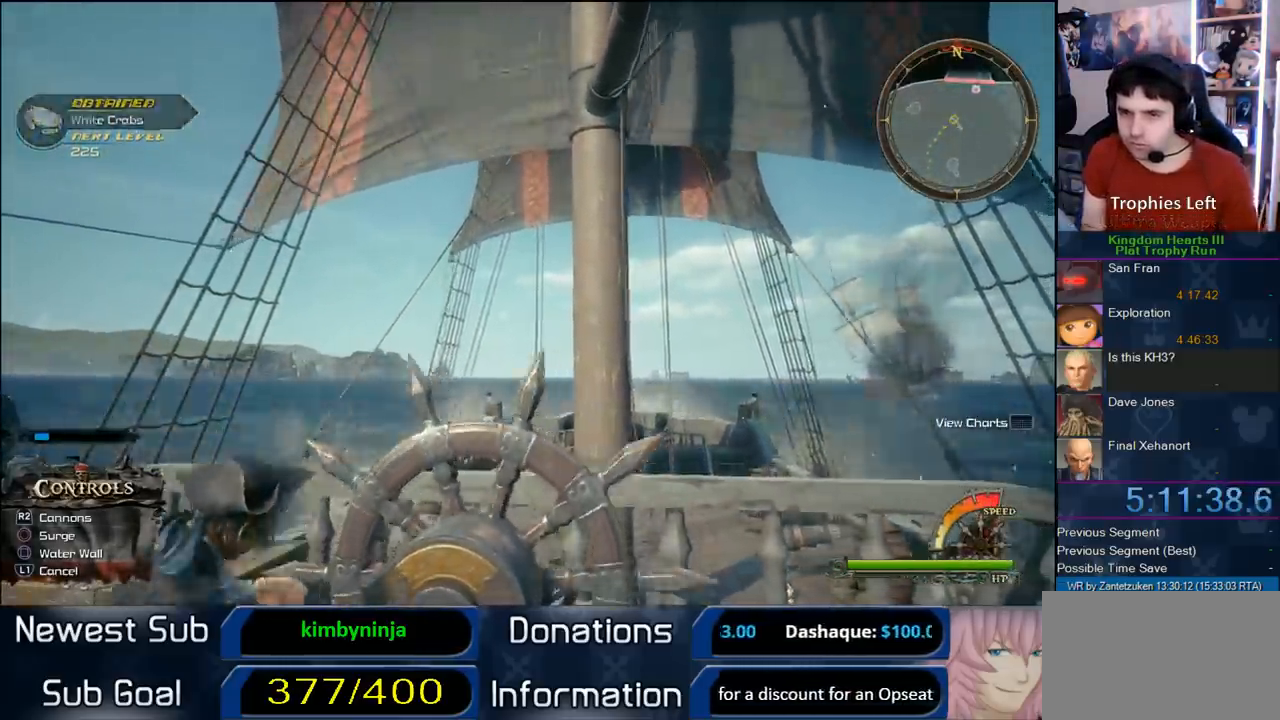
{"buttons": [], "left_stick": "center", "right_stick": "center", "events": []}
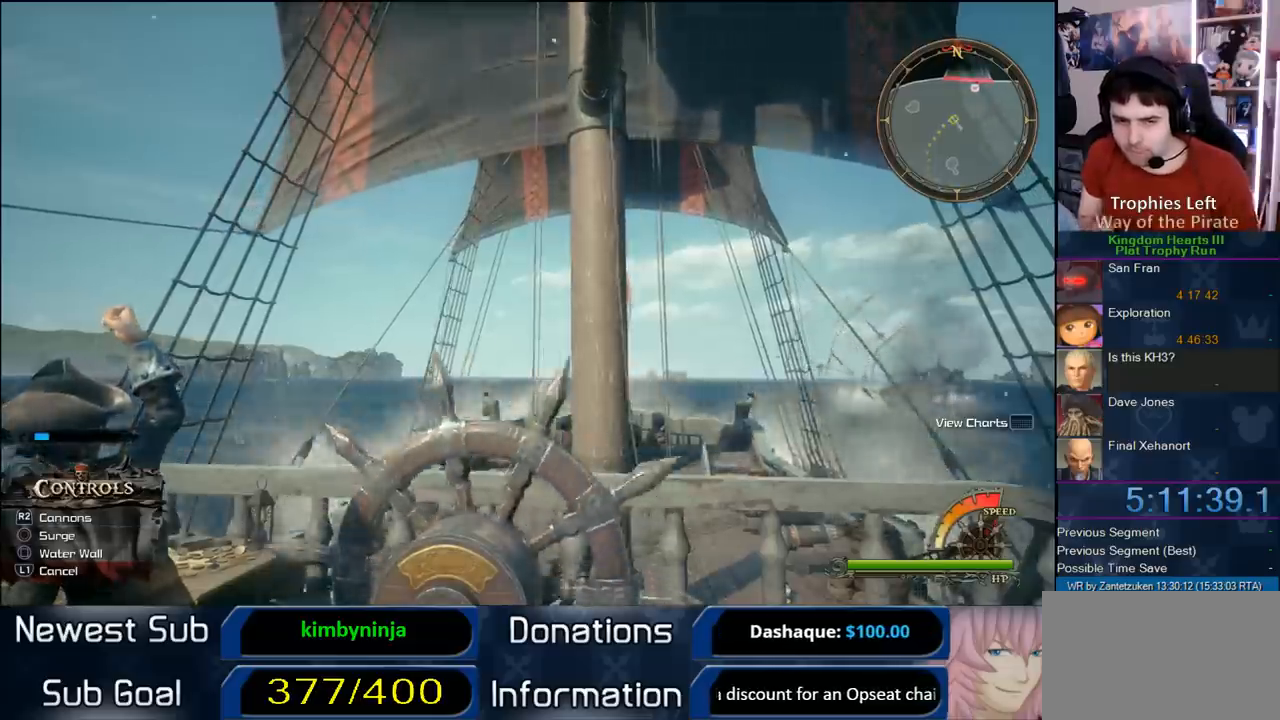
{"buttons": ["CROSS"], "left_stick": "center", "right_stick": "center", "events": [[17, "CROSS", "down"], [300, "CROSS", "up"], [433, "CROSS", "down"]]}
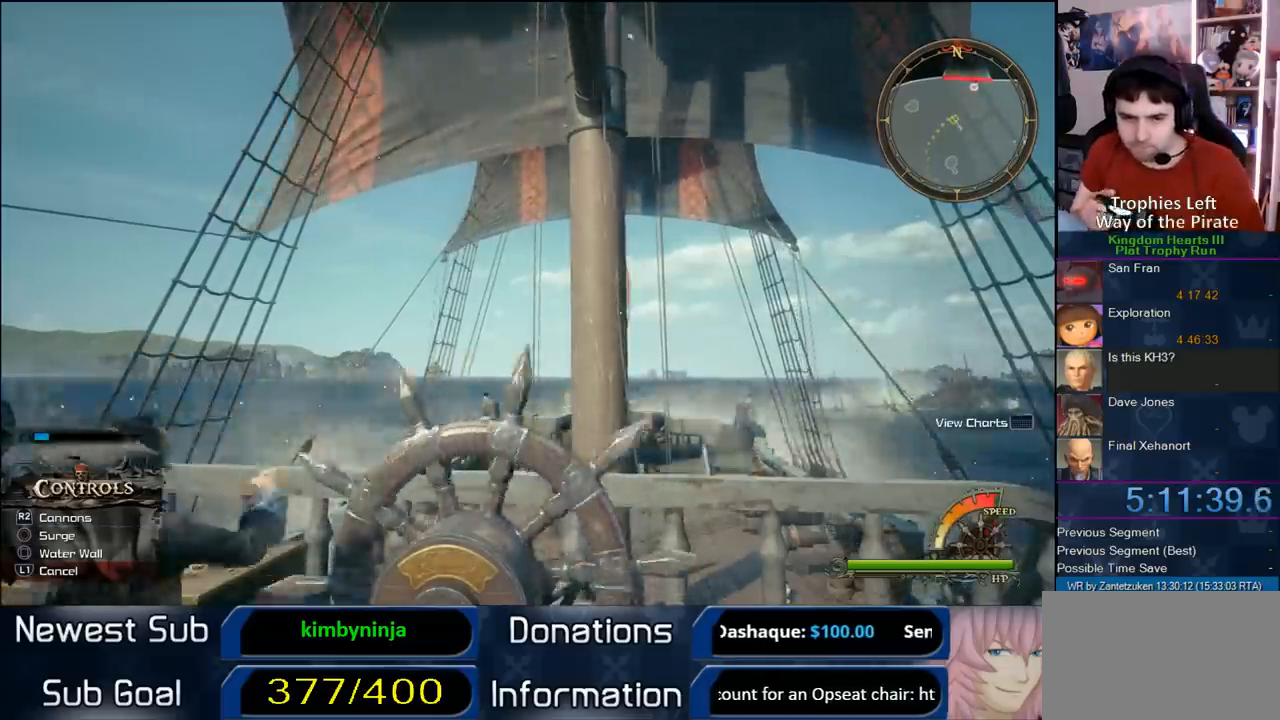
{"buttons": ["CROSS"], "left_stick": "center", "right_stick": "center", "events": [[33, "CROSS", "up"], [100, "CROSS", "down"], [217, "CROSS", "up"], [250, "CROSS", "down"], [417, "CROSS", "up"], [467, "CROSS", "down"]]}
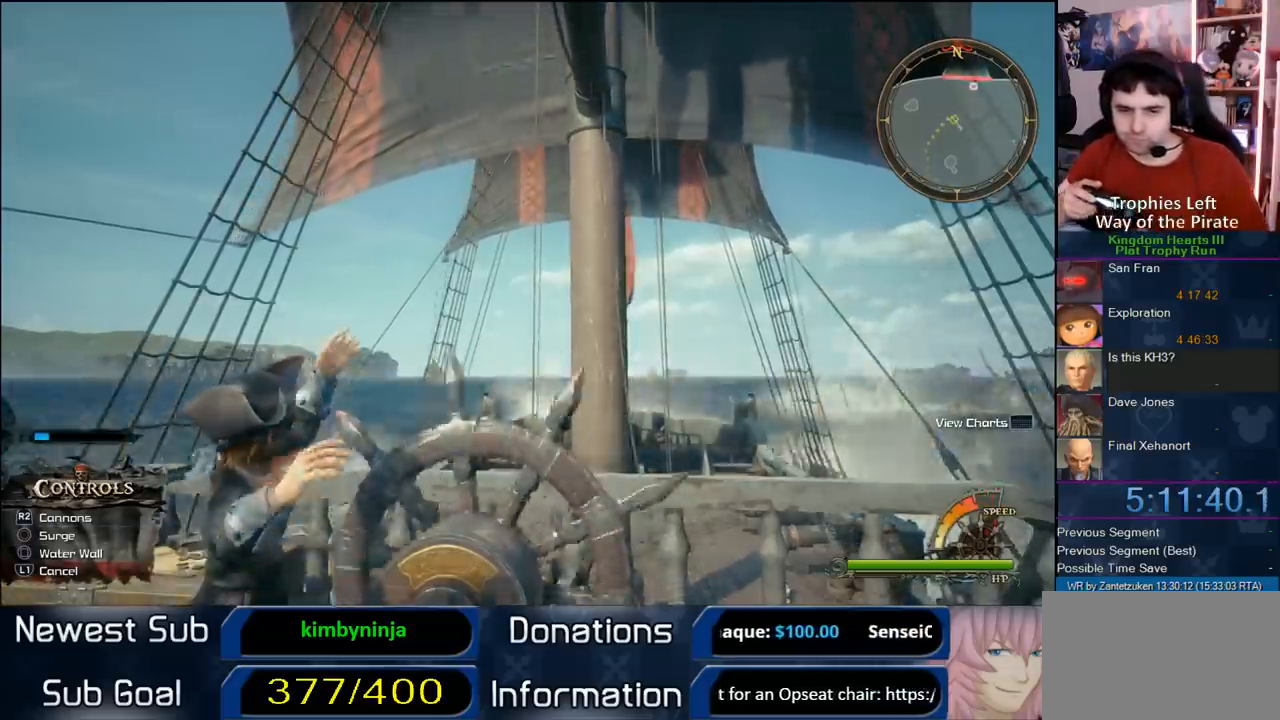
{"buttons": [], "left_stick": "center", "right_stick": "center", "events": [[250, "CROSS", "up"], [300, "CROSS", "down"], [500, "CROSS", "up"]]}
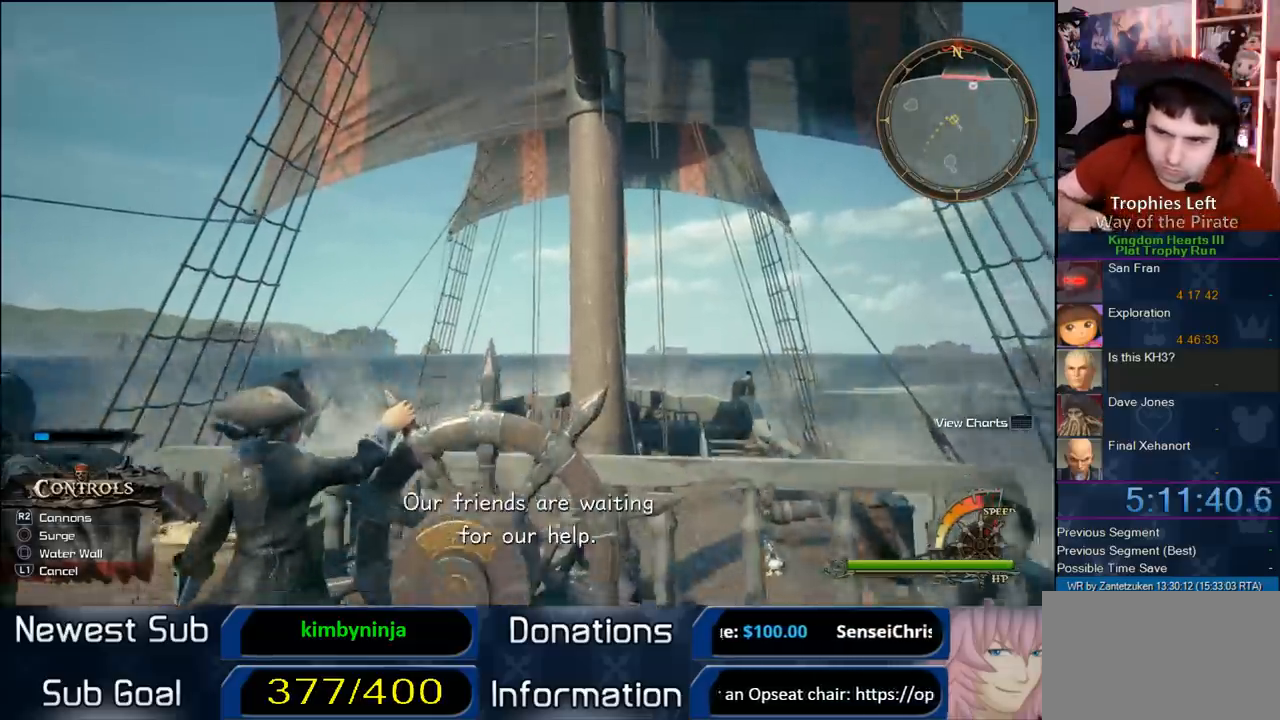
{"buttons": [], "left_stick": "center", "right_stick": "center", "events": [[17, "CROSS", "down"], [200, "CROSS", "up"]]}
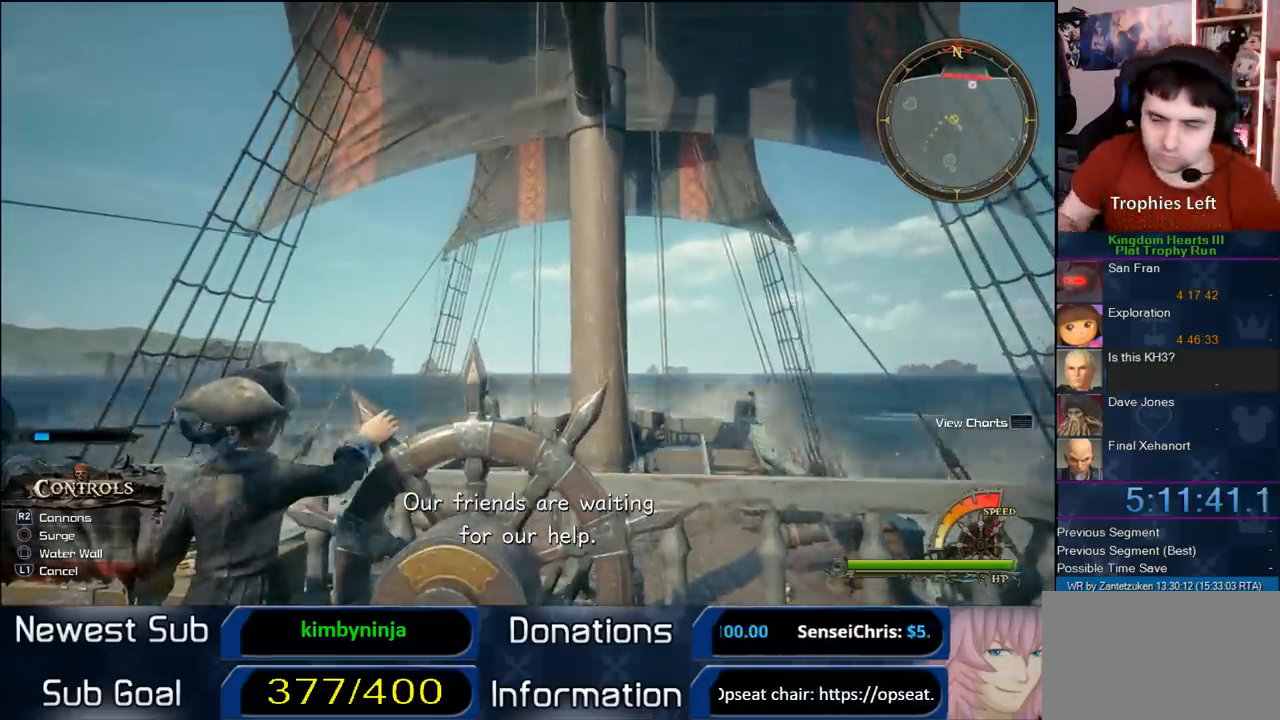
{"buttons": [], "left_stick": "center", "right_stick": "center", "events": [[133, "right_stick", "down"], [450, "right_stick", "center"]]}
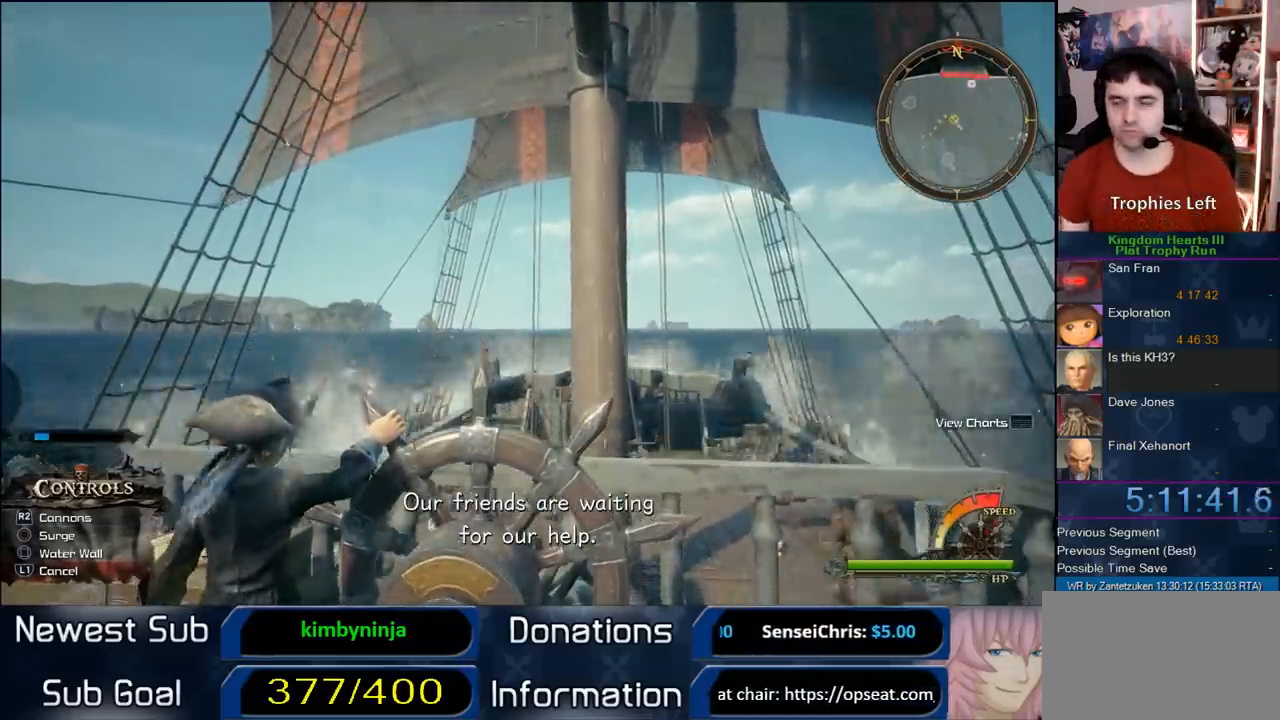
{"buttons": [], "left_stick": "center", "right_stick": "center", "events": [[417, "right_stick", "right"], [467, "right_stick", "center"]]}
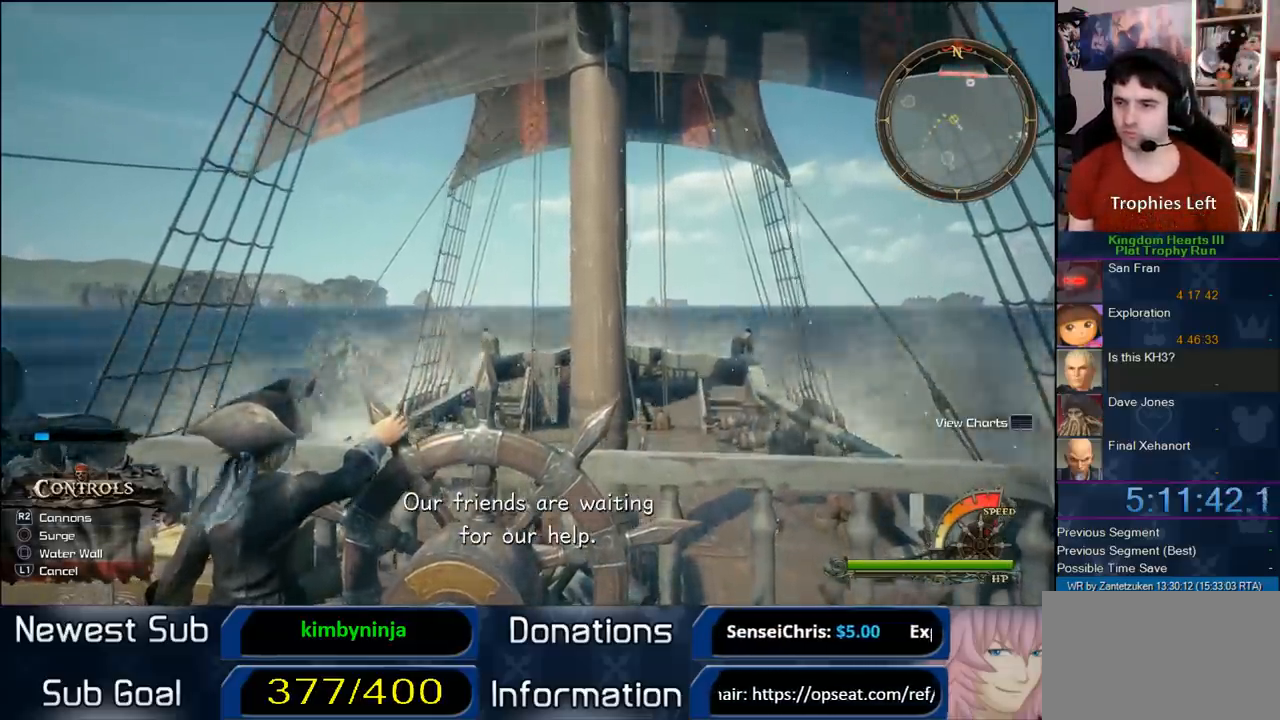
{"buttons": ["CROSS"], "left_stick": "left", "right_stick": "center", "events": [[117, "left_stick", "left"], [300, "CROSS", "down"], [400, "CROSS", "up"], [483, "CROSS", "down"]]}